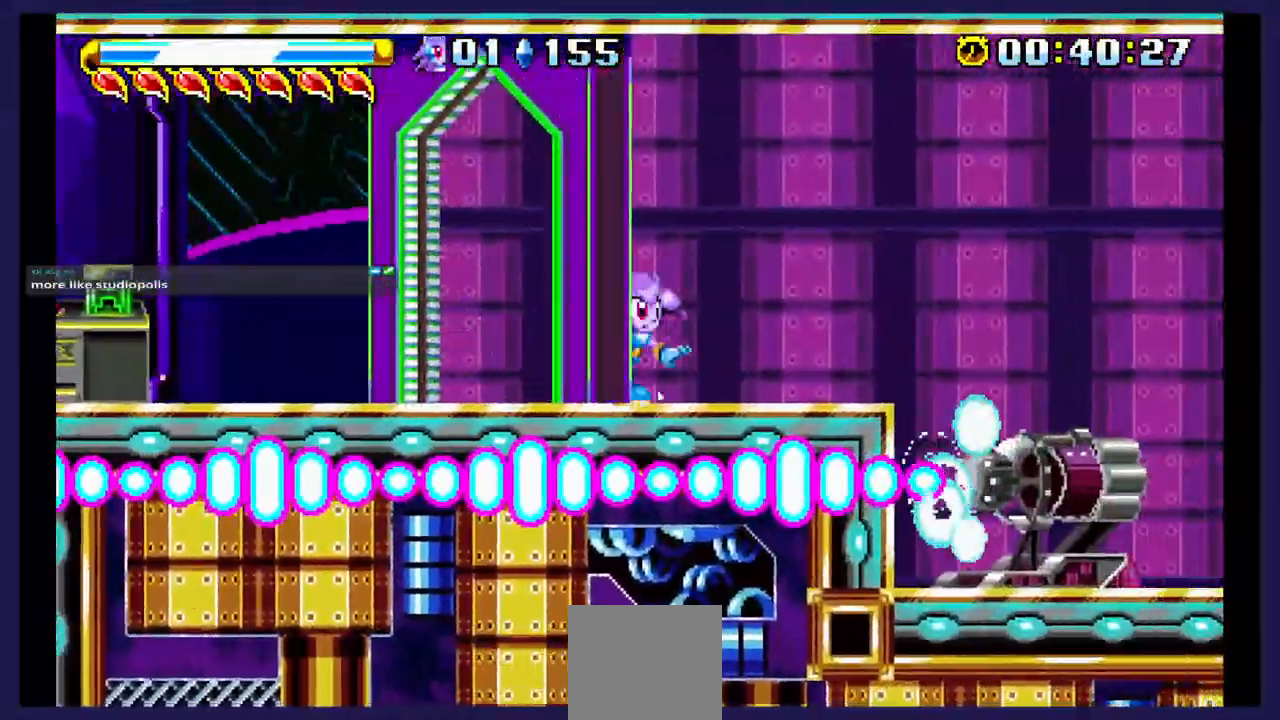
Gameplay with a controller (Xbox layout); each line is a JSON object with the inputs held at the frame after it. "events" lists button and stick changes between this image and that frame as [ms after this image, input, new state], when the widget could be followed in between. Not read: left_stick right_stick.
{"buttons": ["DPAD_RIGHT"], "events": [[217, "A", "down"], [333, "A", "up"]]}
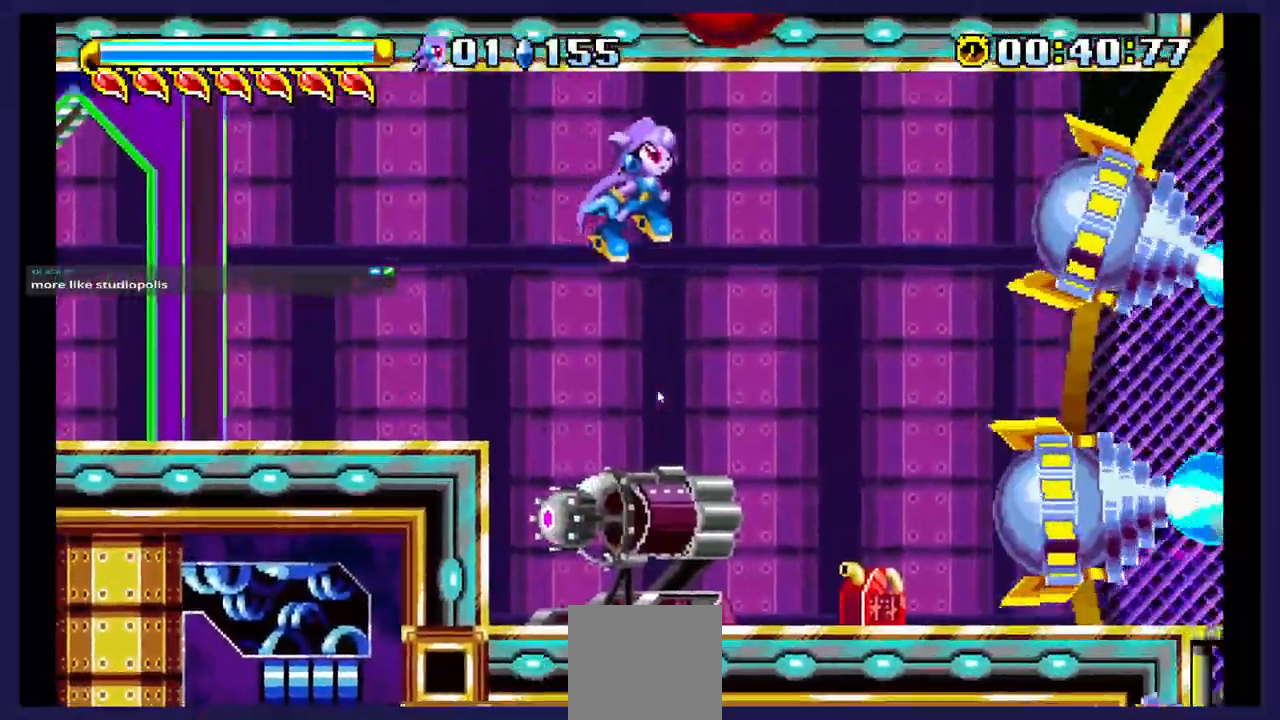
{"buttons": ["DPAD_RIGHT"], "events": [[300, "X", "down"], [467, "X", "up"]]}
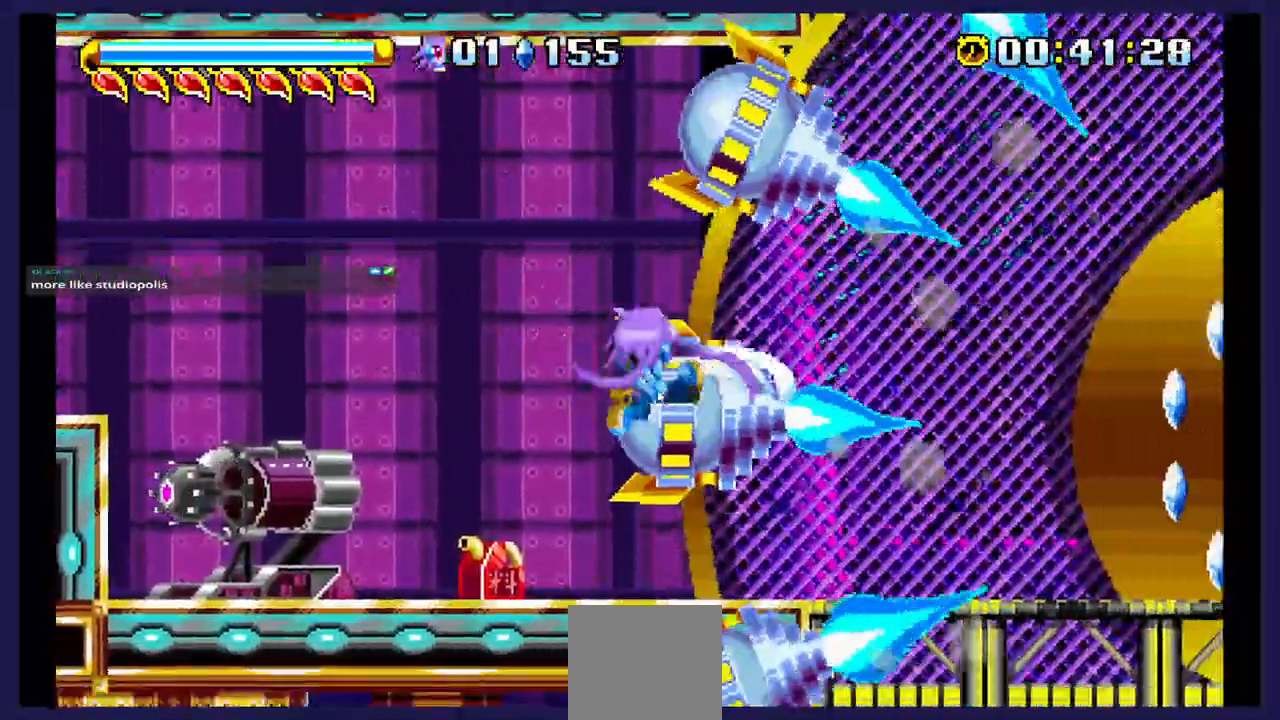
{"buttons": ["X", "DPAD_RIGHT"], "events": [[500, "X", "down"]]}
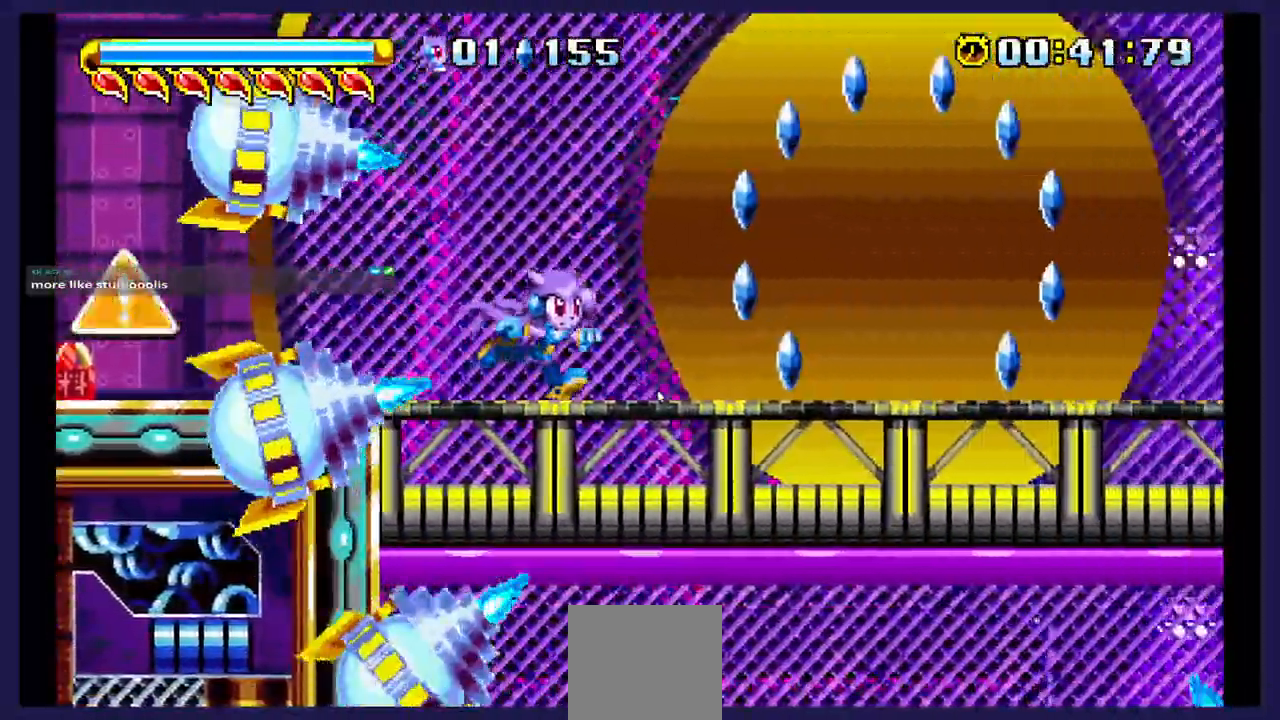
{"buttons": ["DPAD_RIGHT"], "events": [[500, "X", "up"]]}
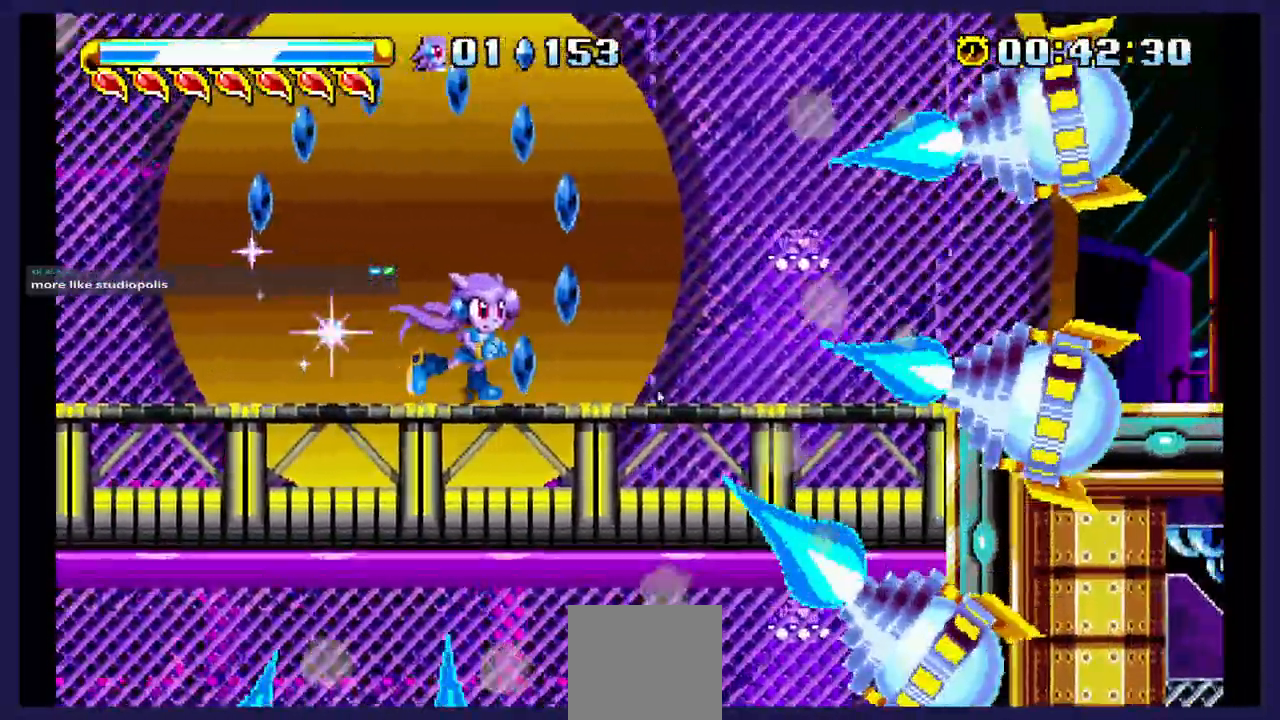
{"buttons": ["A", "DPAD_RIGHT"], "events": [[217, "A", "down"], [217, "DPAD_RIGHT", "up"], [417, "DPAD_RIGHT", "down"]]}
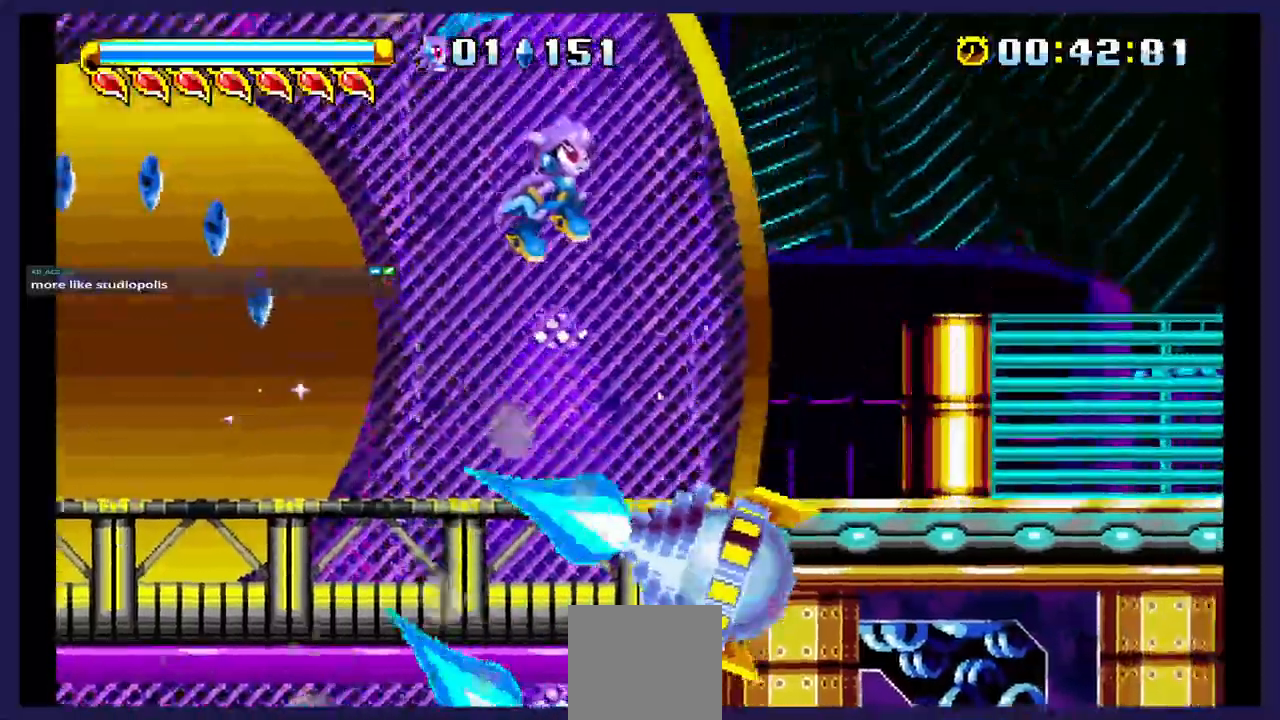
{"buttons": ["A", "DPAD_RIGHT"], "events": []}
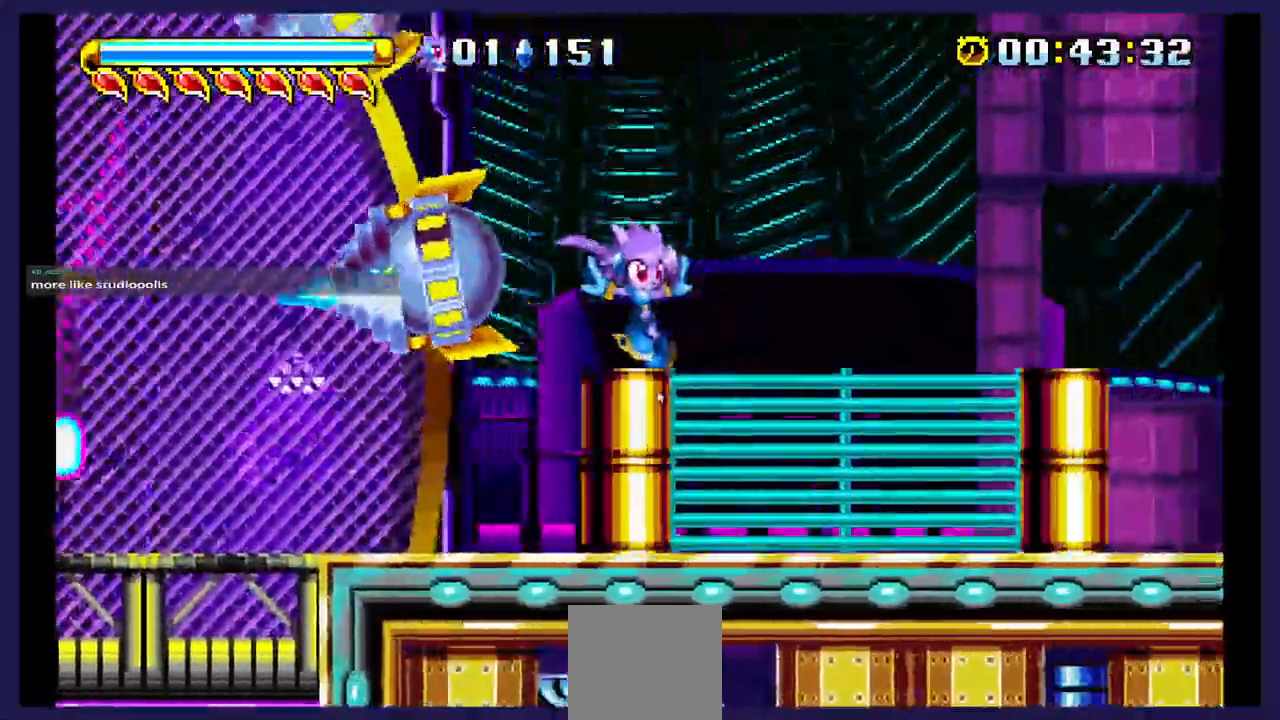
{"buttons": ["A", "DPAD_RIGHT"], "events": []}